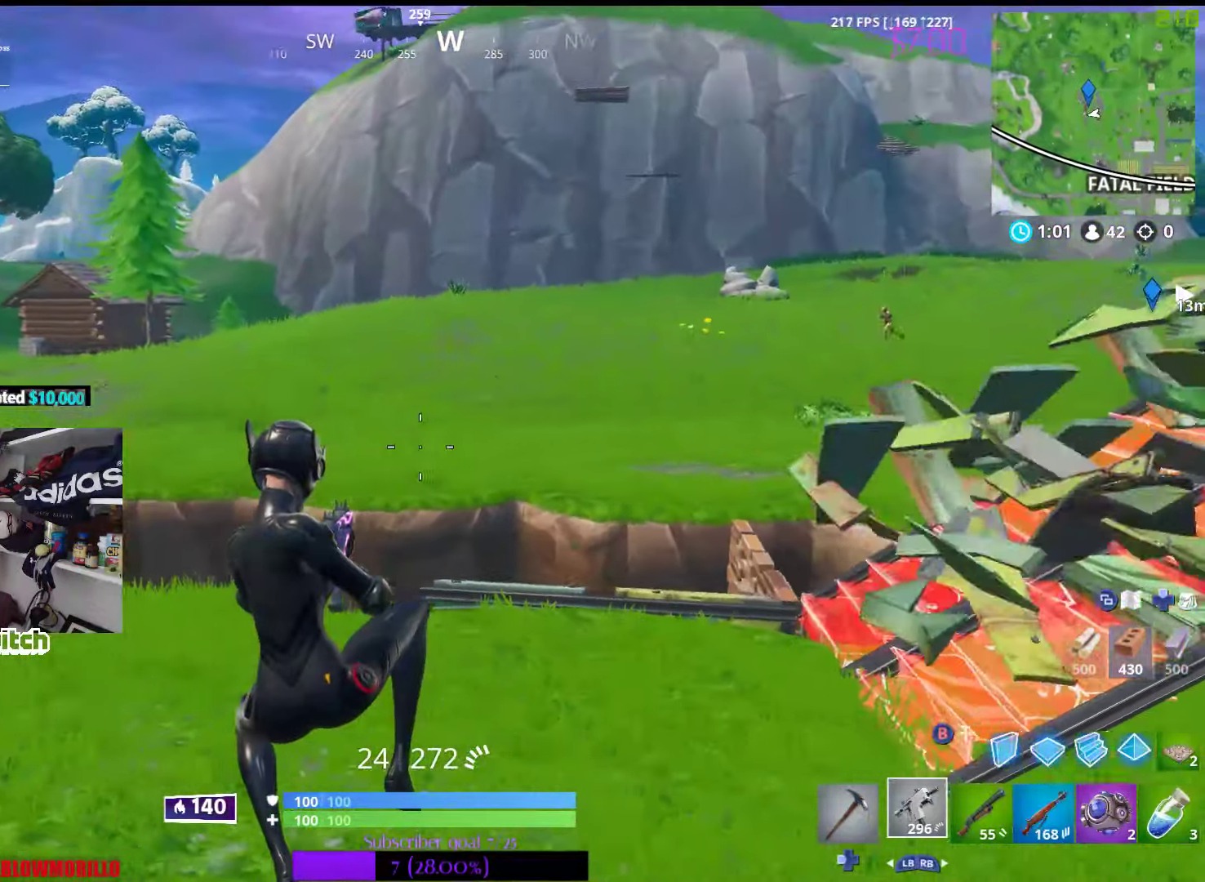
Gameplay with a controller (Xbox layout); each line is a JSON object with the inputs held at the frame after it. "events" lists button and stick changes between this image and that frame as [ms after this image, input, new state], when the widget could be followed in between.
{"buttons": [], "left_stick": "up-left", "right_stick": "center", "events": [[16, "B", "down"], [133, "B", "up"], [250, "right_stick", "up"], [333, "right_stick", "center"]]}
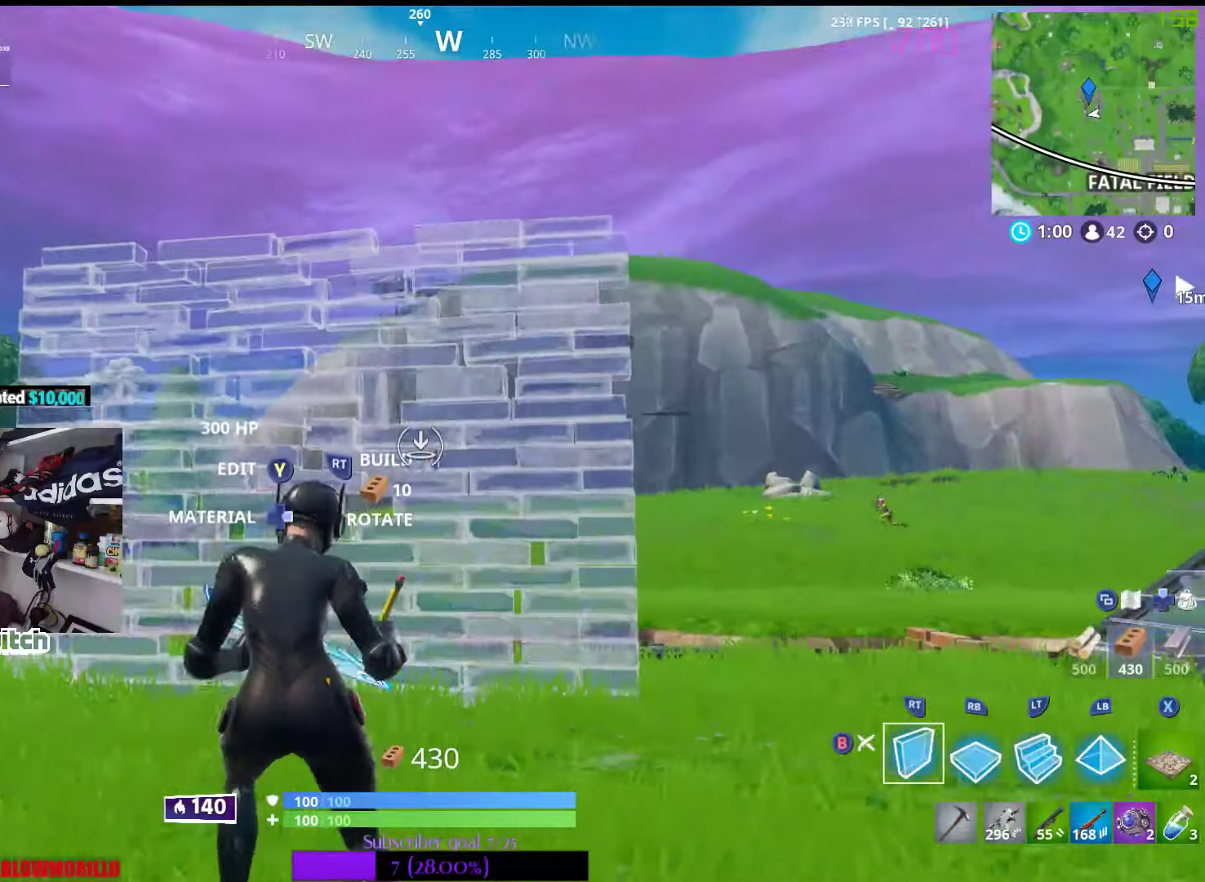
{"buttons": ["L2"], "left_stick": "up-left", "right_stick": "center", "events": [[483, "L2", "down"]]}
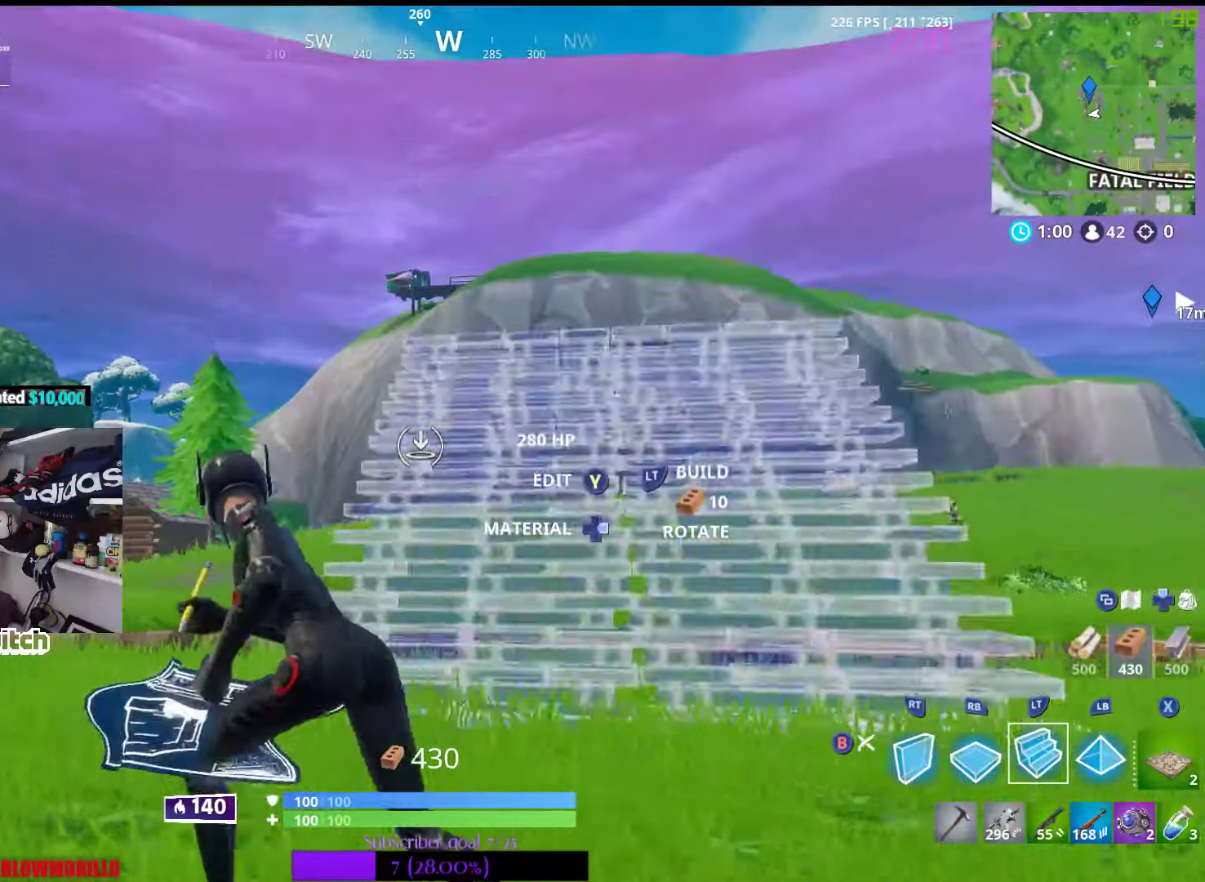
{"buttons": [], "left_stick": "up-left", "right_stick": "center", "events": [[66, "right_stick", "right"], [133, "left_stick", "up-right"], [183, "right_stick", "center"], [233, "L2", "up"], [333, "left_stick", "up-left"], [367, "B", "down"], [483, "B", "up"]]}
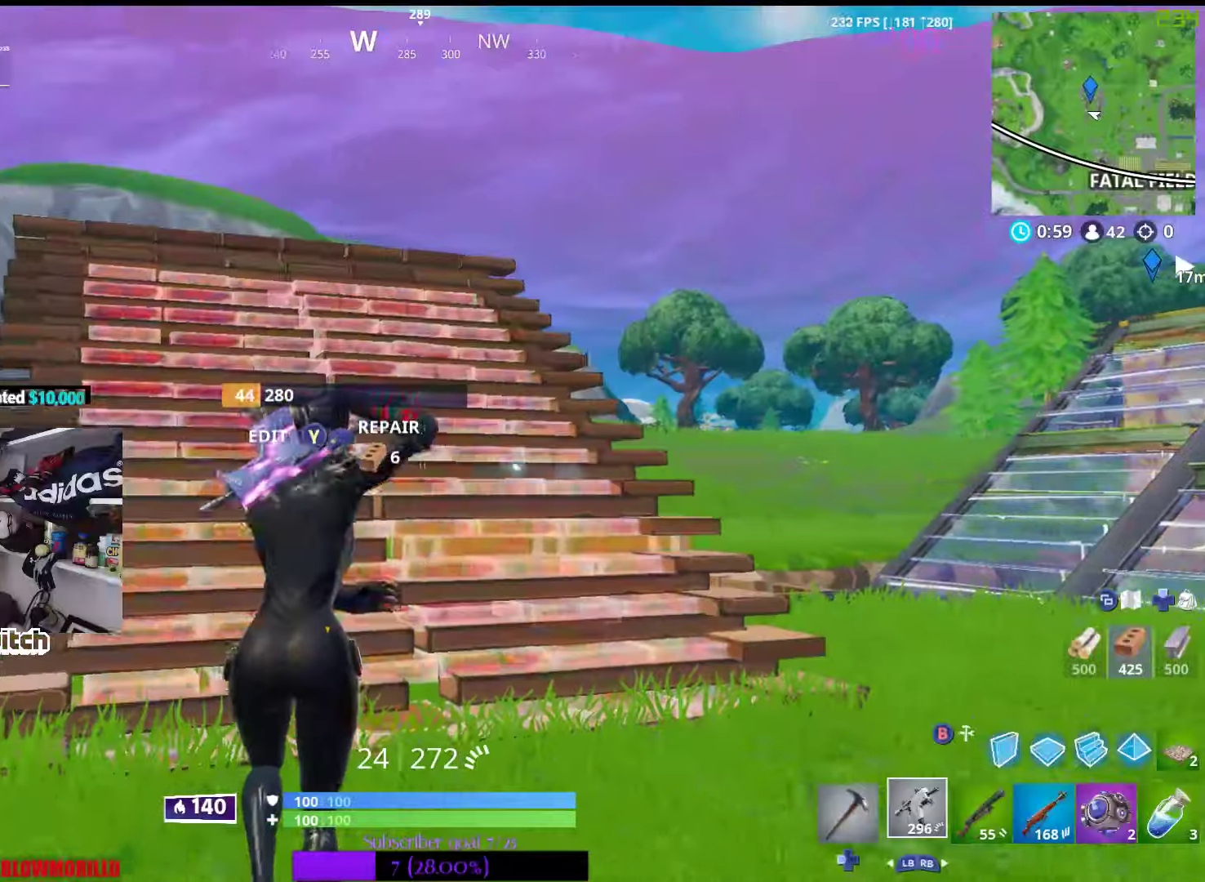
{"buttons": ["R1"], "left_stick": "up-right", "right_stick": "center", "events": [[17, "left_stick", "up"], [250, "left_stick", "up-right"], [300, "R1", "down"], [400, "R1", "up"], [450, "R1", "down"]]}
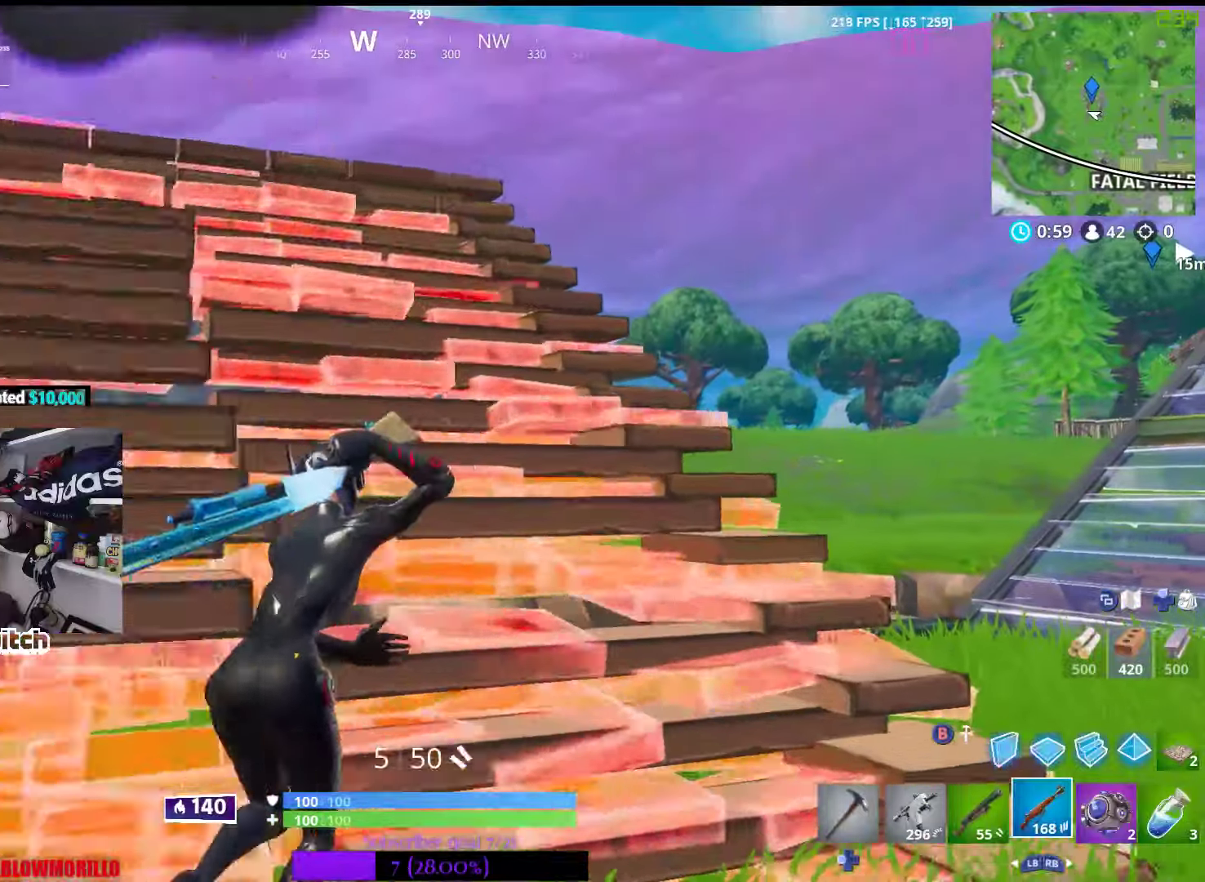
{"buttons": ["R2"], "left_stick": "right", "right_stick": "down", "events": [[33, "left_stick", "right"], [50, "R1", "up"], [167, "B", "down"], [217, "R2", "down"], [250, "B", "up"], [383, "A", "down"], [483, "A", "up"], [500, "right_stick", "down"]]}
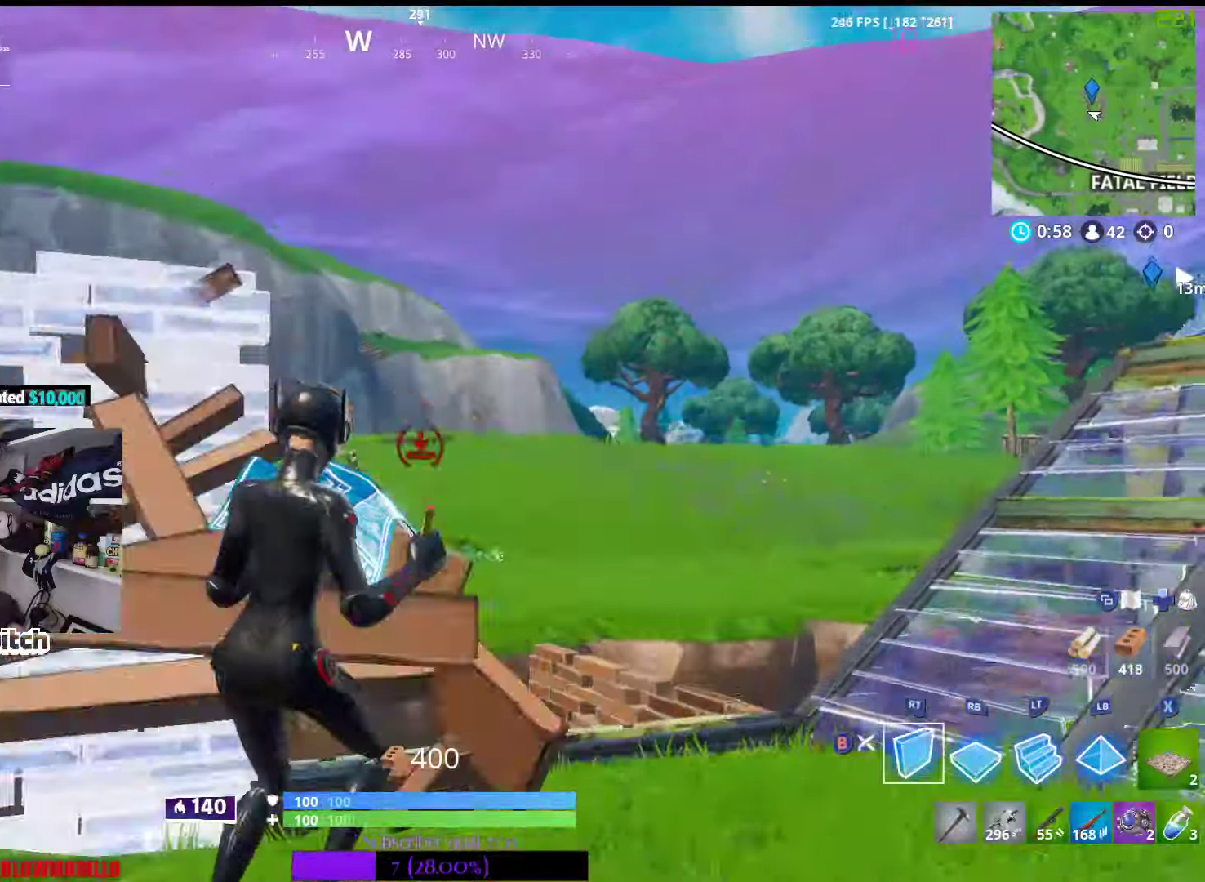
{"buttons": ["L2"], "left_stick": "up-right", "right_stick": "up-left", "events": [[17, "left_stick", "up-right"], [17, "right_stick", "center"], [83, "right_stick", "down"], [183, "right_stick", "center"], [317, "R2", "up"], [350, "L2", "down"], [417, "right_stick", "up-left"]]}
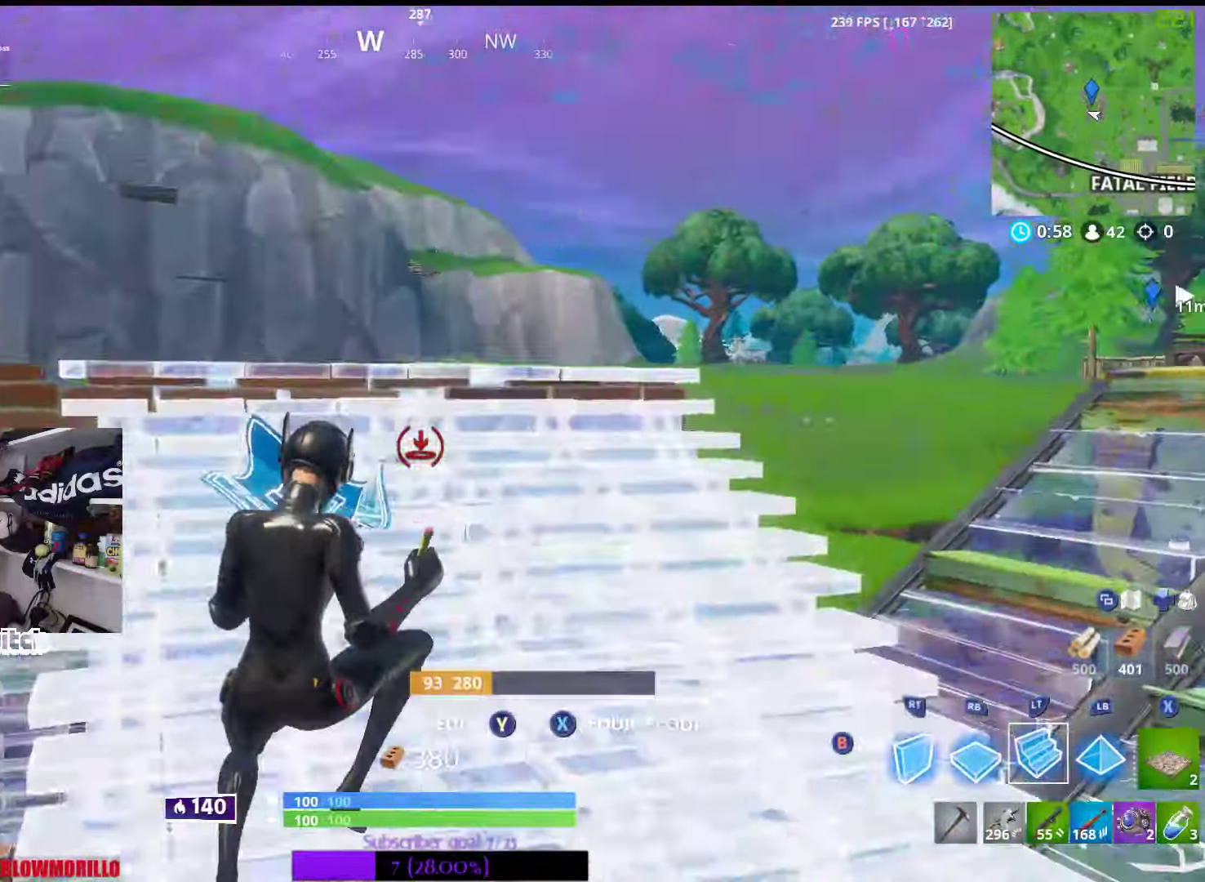
{"buttons": [], "left_stick": "up-left", "right_stick": "center", "events": [[17, "right_stick", "center"], [83, "B", "down"], [100, "L2", "up"], [200, "B", "up"], [217, "left_stick", "up"], [283, "right_stick", "down-left"], [367, "left_stick", "up-left"], [400, "right_stick", "center"]]}
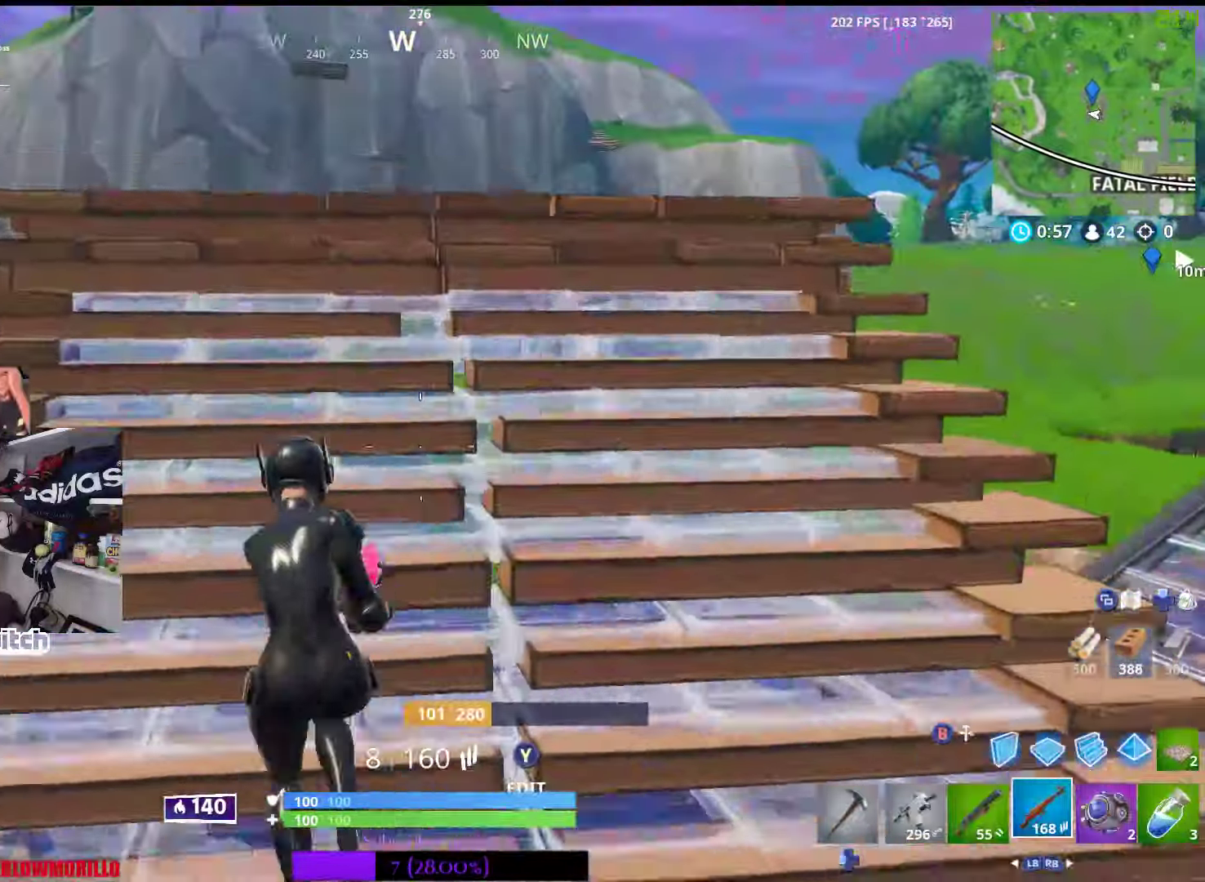
{"buttons": [], "left_stick": "right", "right_stick": "center", "events": [[217, "left_stick", "up"], [233, "right_stick", "up"], [333, "right_stick", "center"], [433, "left_stick", "right"]]}
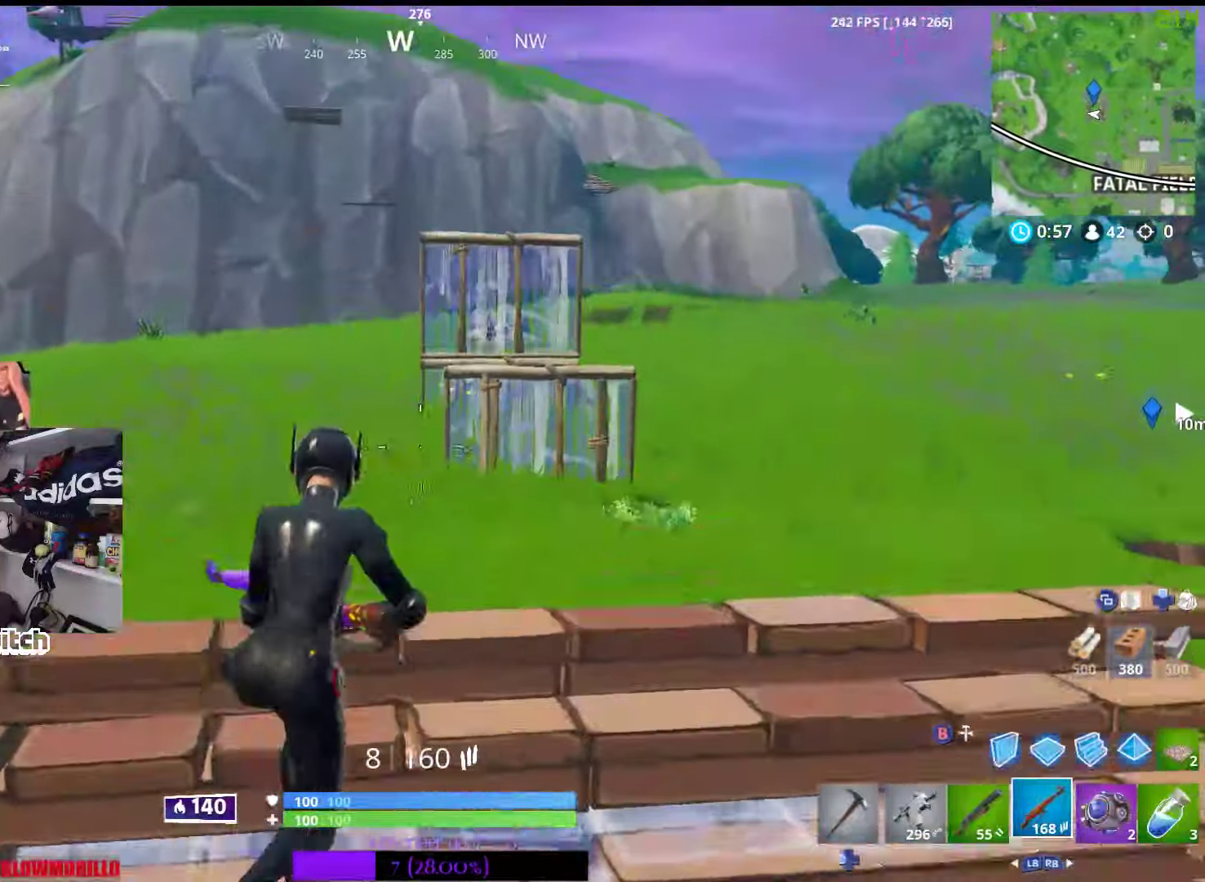
{"buttons": ["L2"], "left_stick": "up", "right_stick": "center", "events": [[233, "B", "down"], [267, "left_stick", "up-left"], [300, "B", "up"], [300, "R1", "down"], [383, "left_stick", "up"], [467, "L2", "down"], [467, "R1", "up"]]}
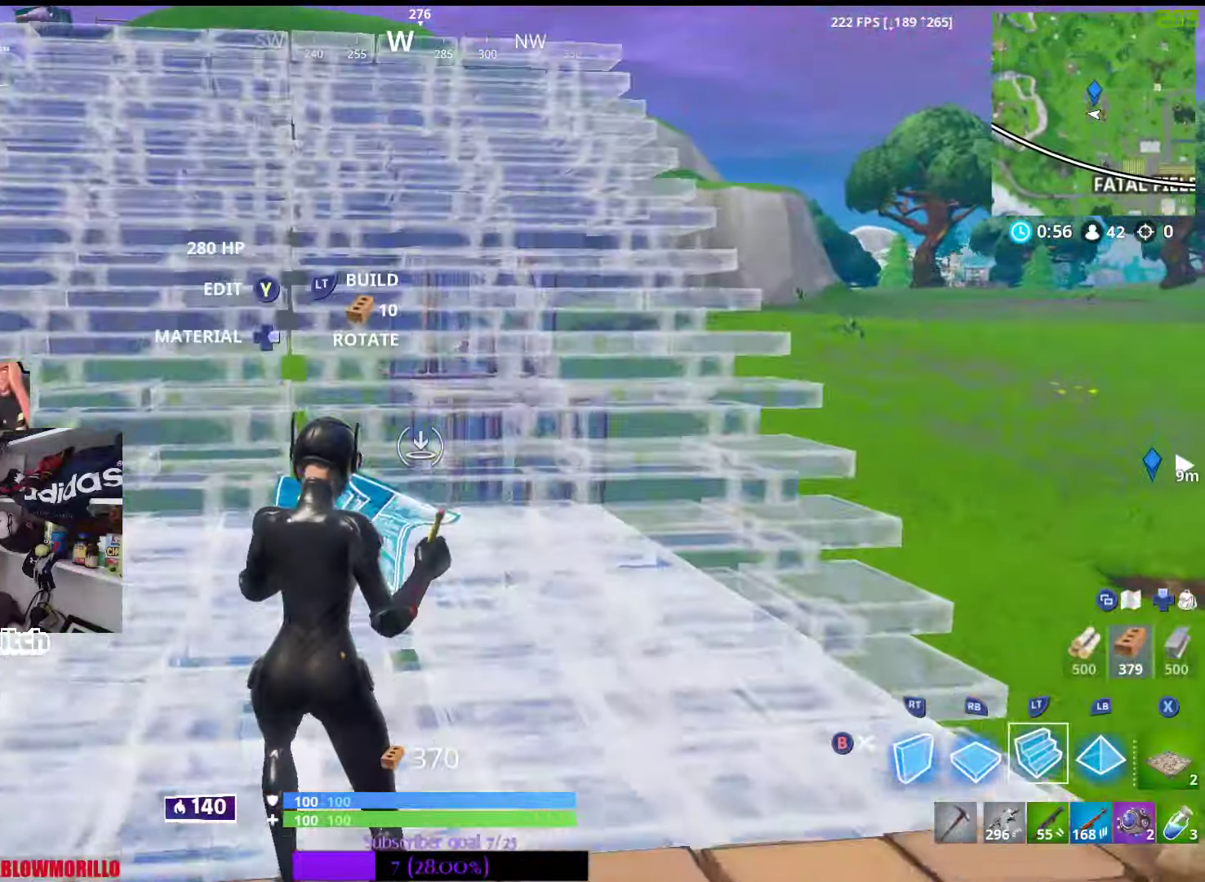
{"buttons": [], "left_stick": "up", "right_stick": "center", "events": [[167, "L2", "up"]]}
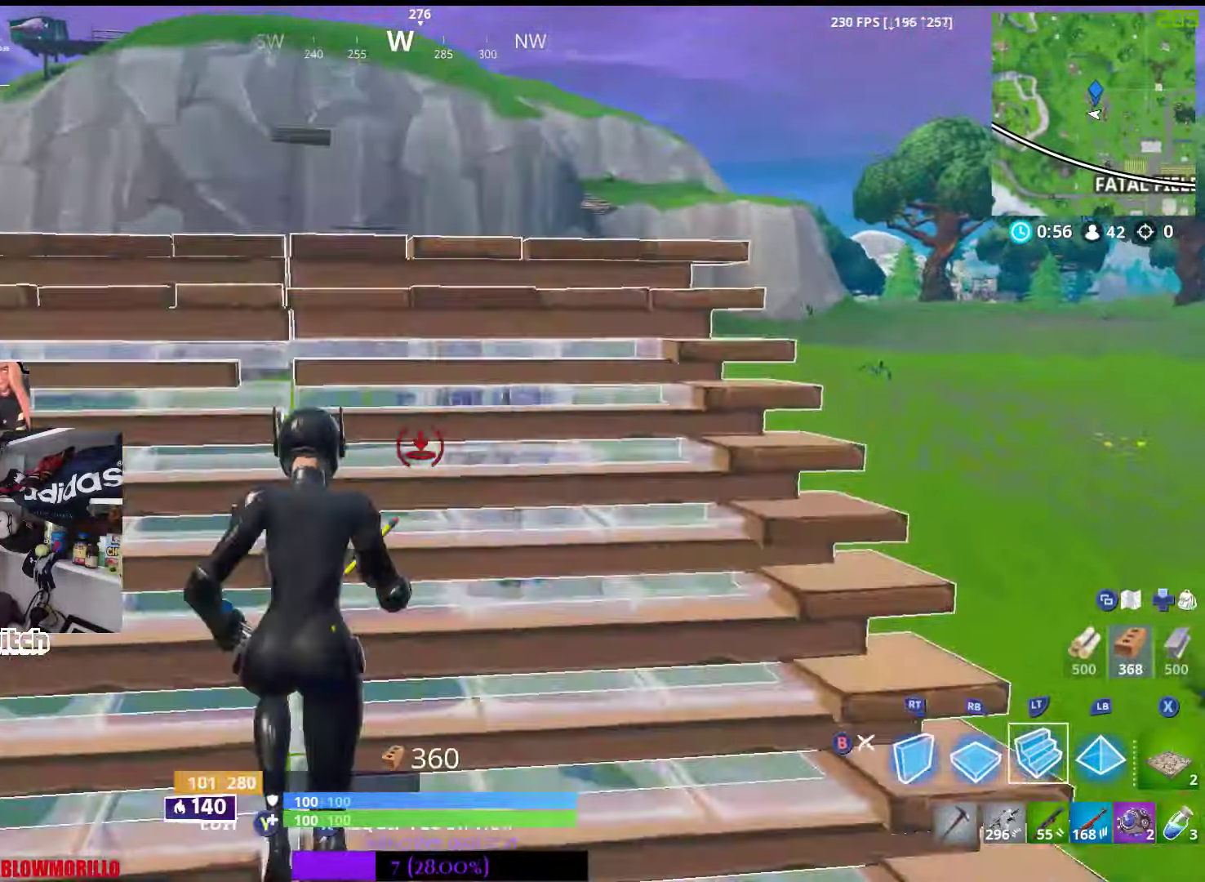
{"buttons": ["R1"], "left_stick": "up", "right_stick": "center", "events": [[367, "R1", "down"]]}
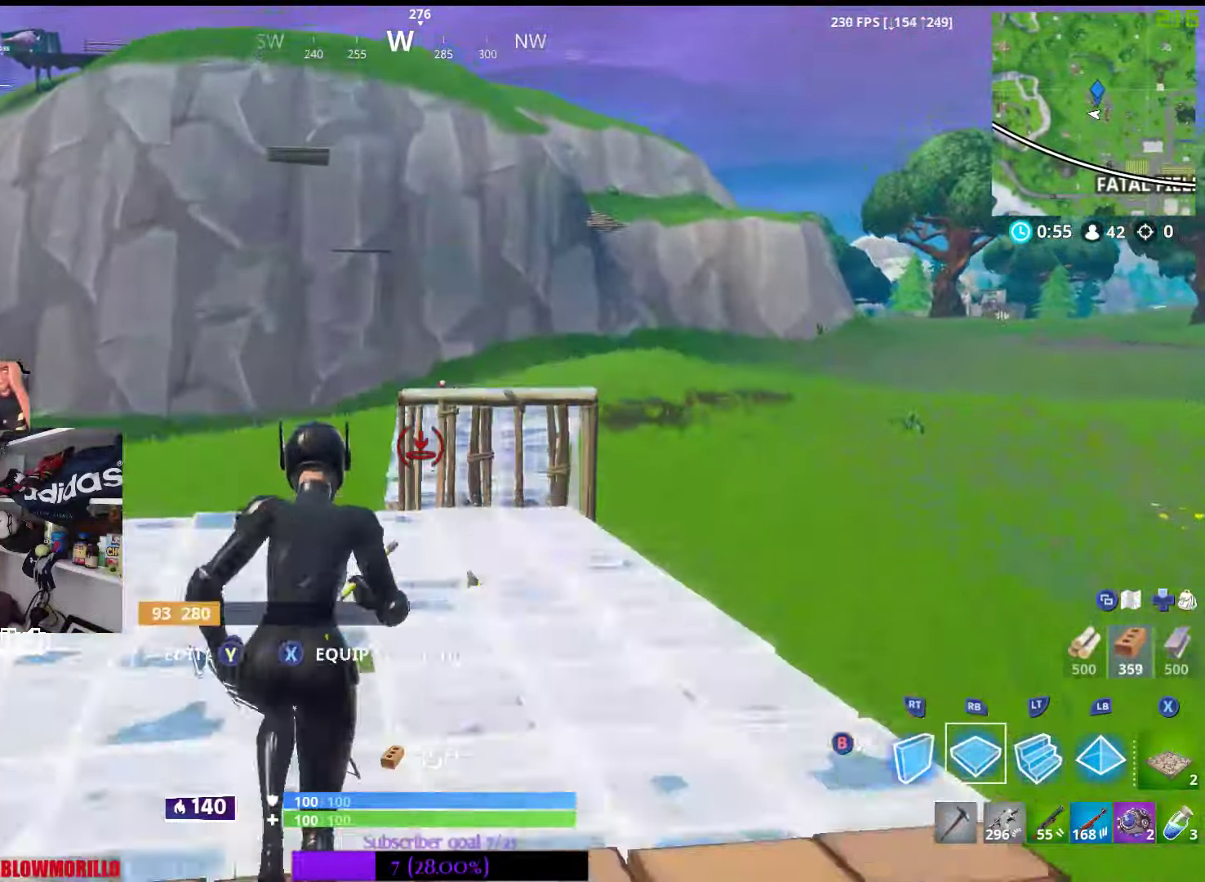
{"buttons": ["L2"], "left_stick": "up", "right_stick": "center", "events": [[17, "R1", "up"], [400, "L2", "down"]]}
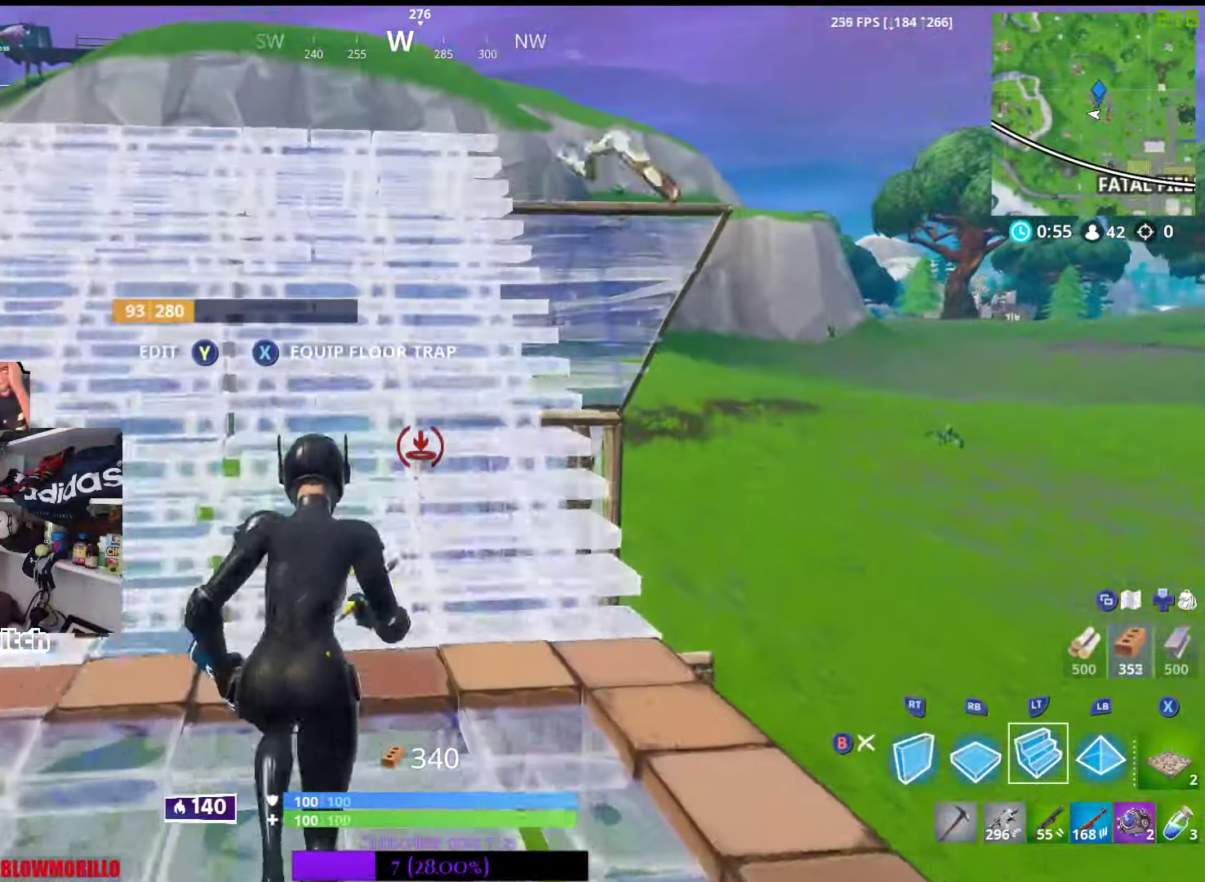
{"buttons": ["L1"], "left_stick": "up-left", "right_stick": "center", "events": [[117, "right_stick", "up"], [150, "L2", "up"], [233, "right_stick", "center"], [367, "left_stick", "up-left"], [400, "right_stick", "up"], [467, "L1", "down"], [484, "right_stick", "center"]]}
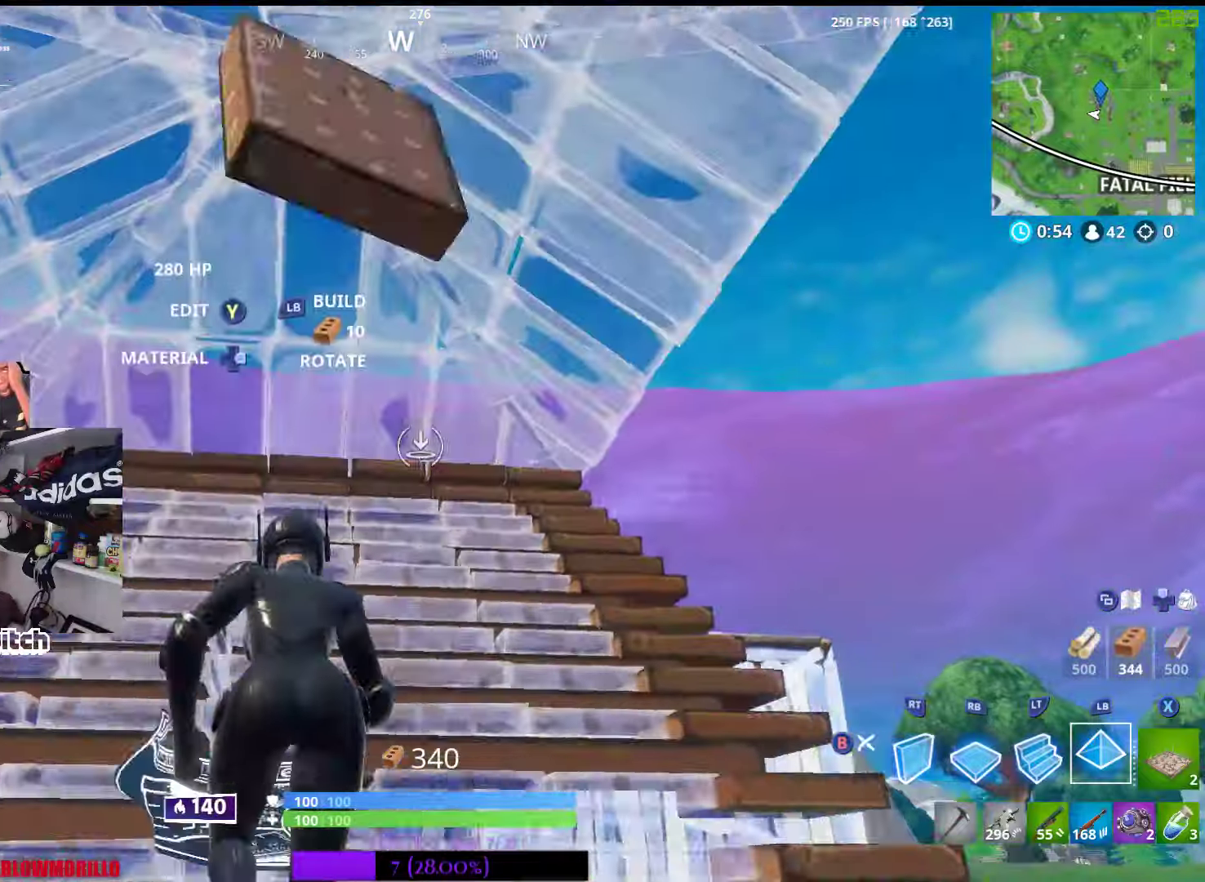
{"buttons": ["R2"], "left_stick": "up-left", "right_stick": "center", "events": [[17, "L3", "down"], [167, "L3", "up"], [184, "L1", "up"], [284, "Y", "down"], [400, "Y", "up"], [500, "R2", "down"]]}
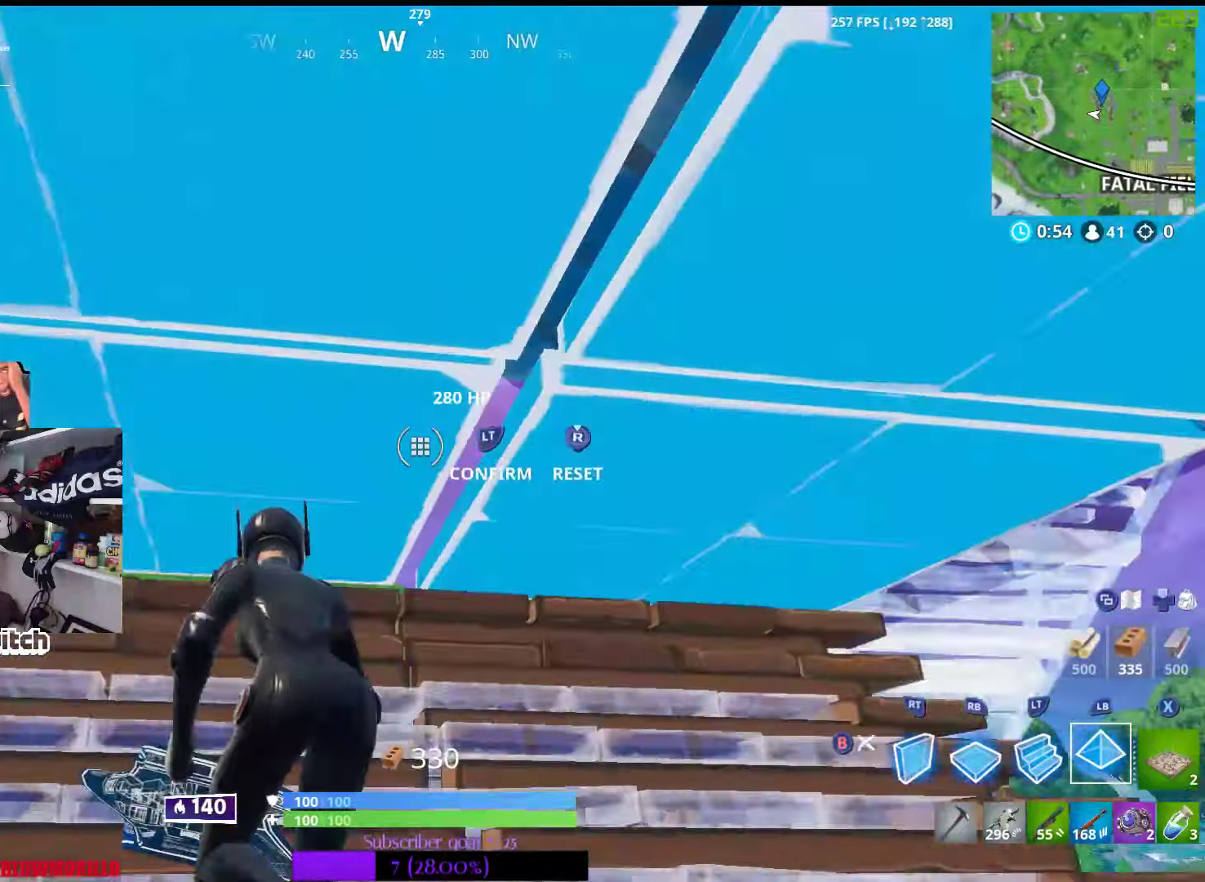
{"buttons": [], "left_stick": "up-left", "right_stick": "up-right", "events": [[17, "right_stick", "down"], [50, "L2", "down"], [100, "R2", "up"], [100, "right_stick", "center"], [184, "L2", "up"], [200, "right_stick", "down"], [250, "L2", "down"], [267, "right_stick", "center"], [384, "L2", "up"], [484, "right_stick", "up-right"]]}
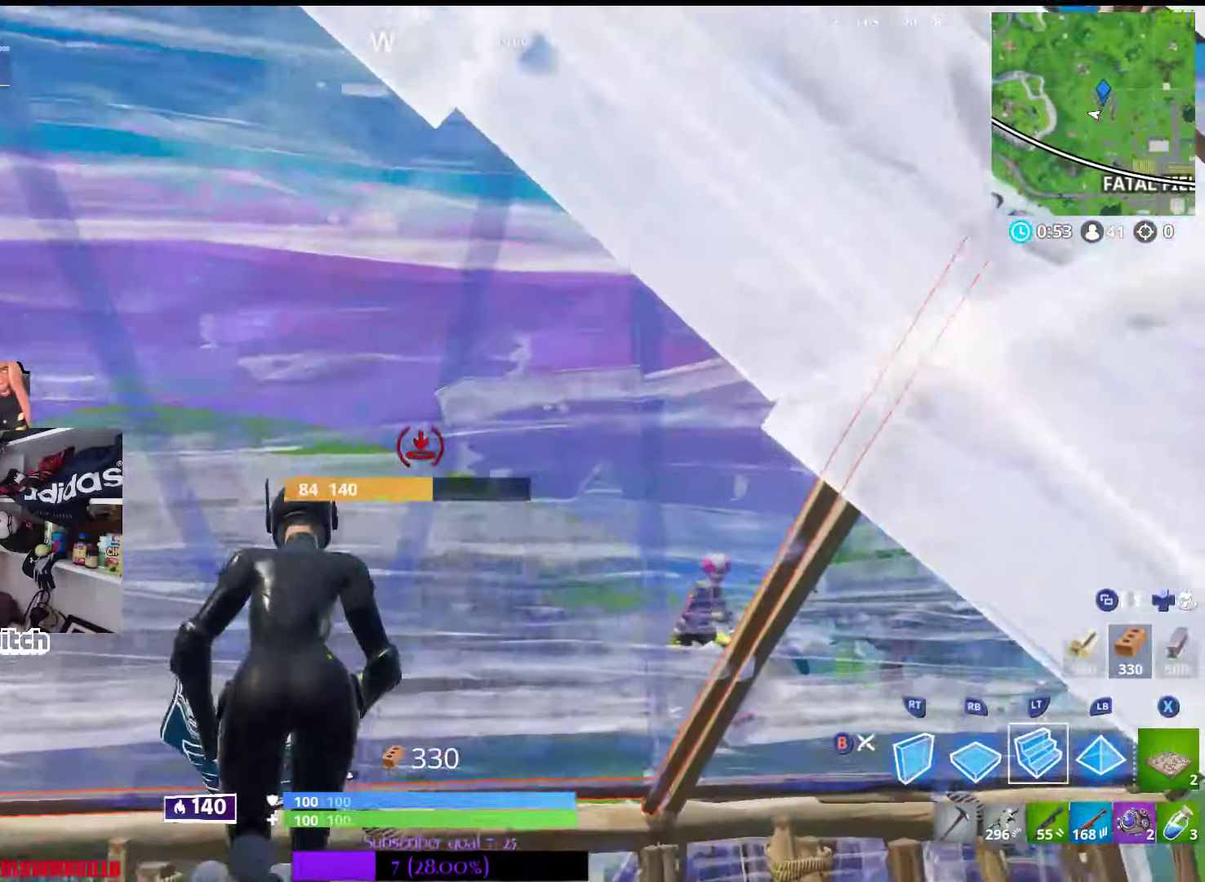
{"buttons": ["R1"], "left_stick": "up-left", "right_stick": "down", "events": [[67, "right_stick", "down-left"], [84, "R2", "down"], [184, "R2", "up"], [217, "right_stick", "down"], [250, "R1", "down"]]}
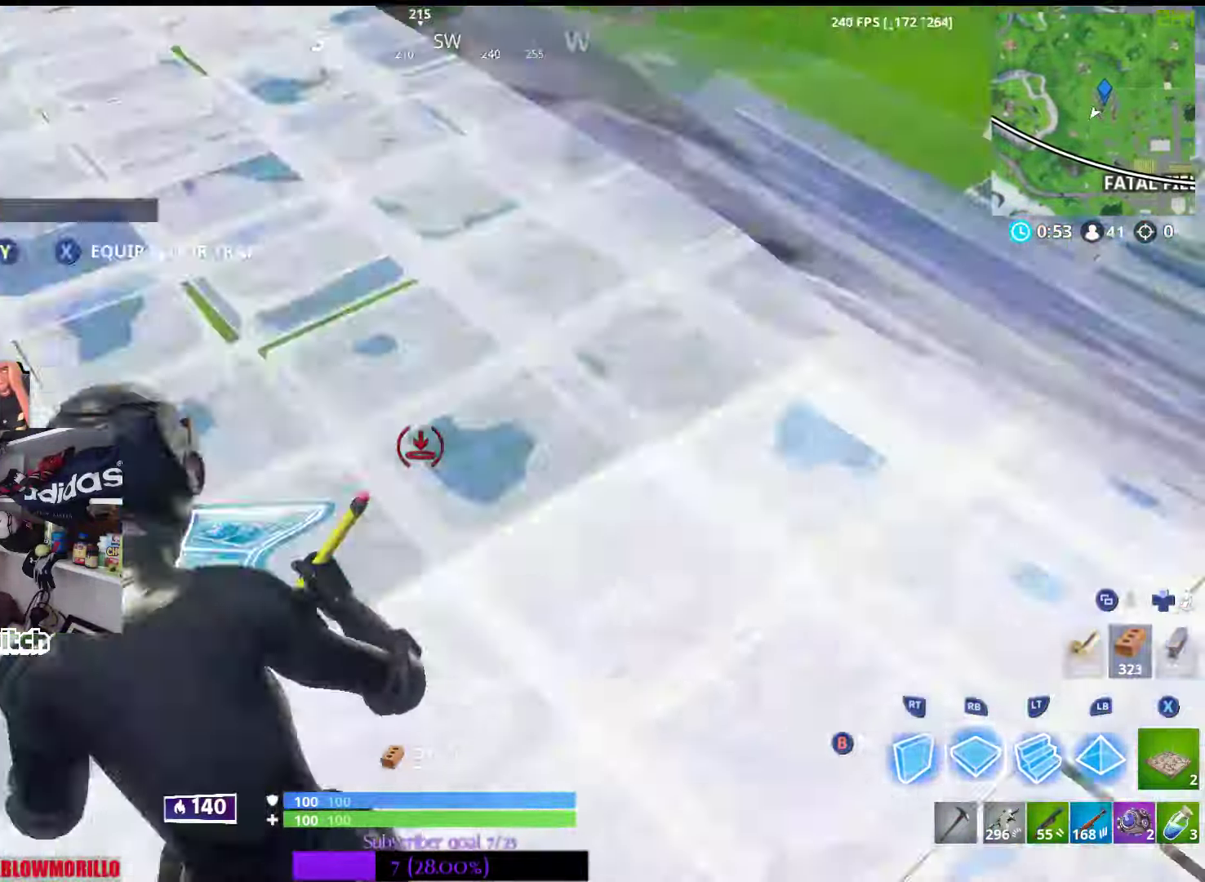
{"buttons": ["R2"], "left_stick": "up-right", "right_stick": "right", "events": [[100, "right_stick", "up-left"], [167, "right_stick", "up-right"], [267, "R1", "up"], [267, "right_stick", "center"], [350, "R2", "down"], [367, "A", "down"], [434, "left_stick", "up-right"], [484, "A", "up"], [500, "right_stick", "right"]]}
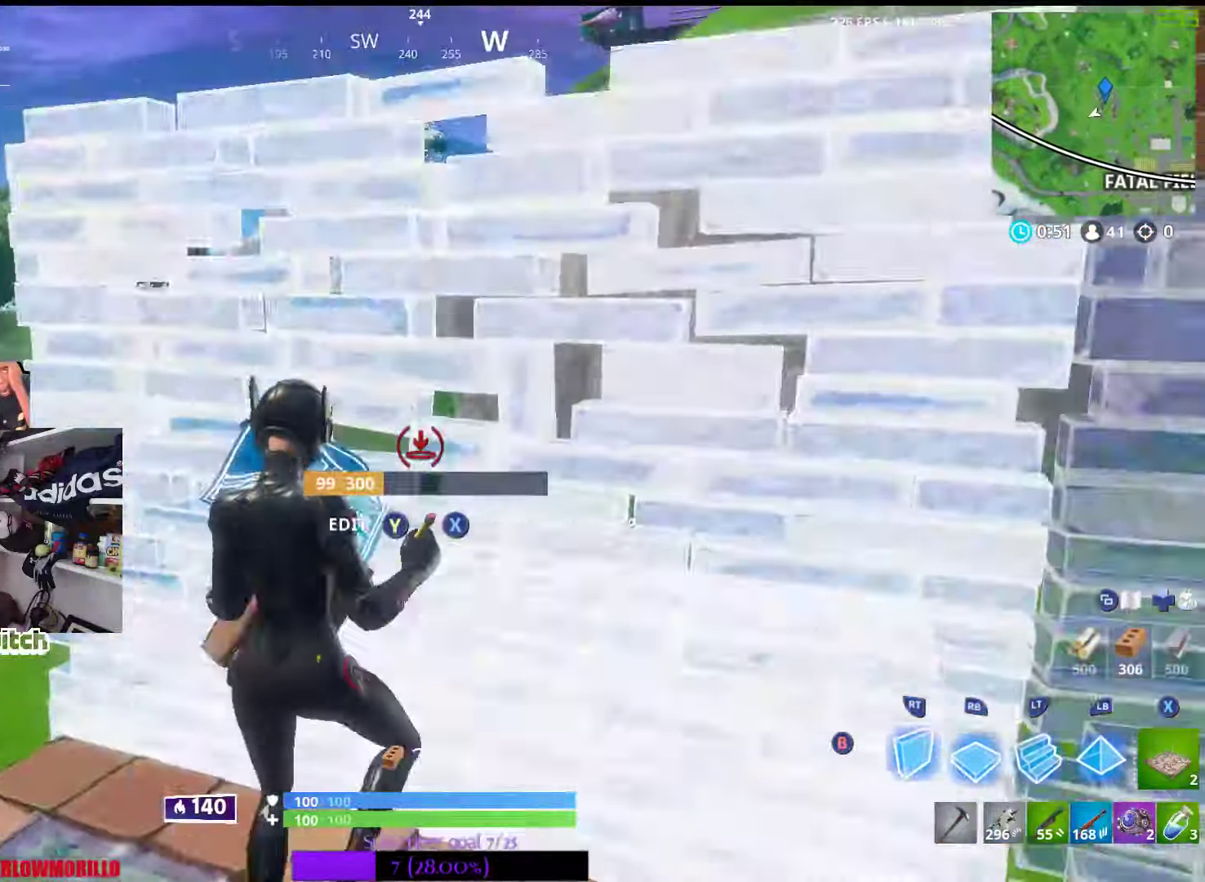
{"buttons": ["L2"], "left_stick": "up-right", "right_stick": "center", "events": [[17, "R2", "up"], [284, "L2", "down"], [284, "right_stick", "center"]]}
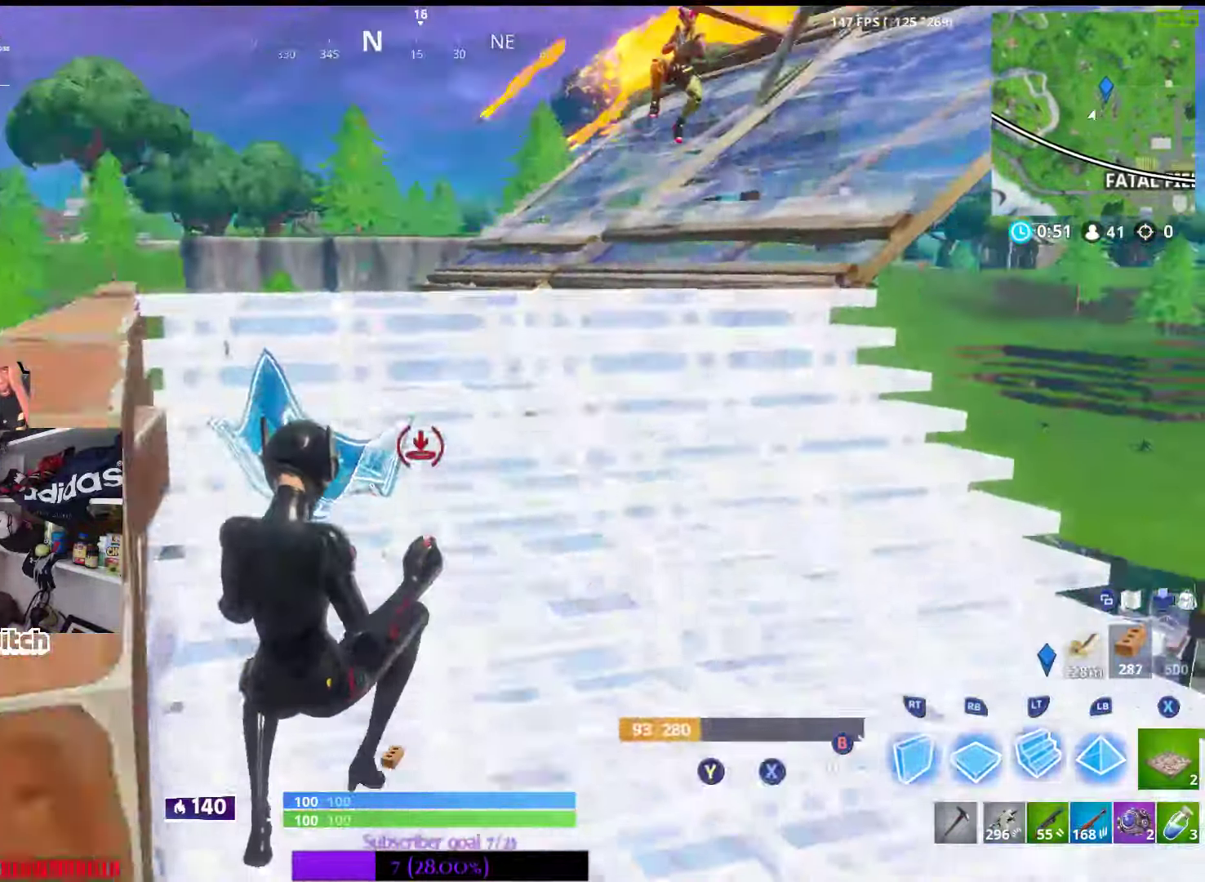
{"buttons": ["R1"], "left_stick": "up-right", "right_stick": "down", "events": [[17, "right_stick", "up-left"], [34, "R2", "down"], [134, "L2", "up"], [134, "right_stick", "up"], [234, "L2", "down"], [284, "R2", "up"], [300, "right_stick", "down"], [350, "L2", "up"], [417, "R1", "down"]]}
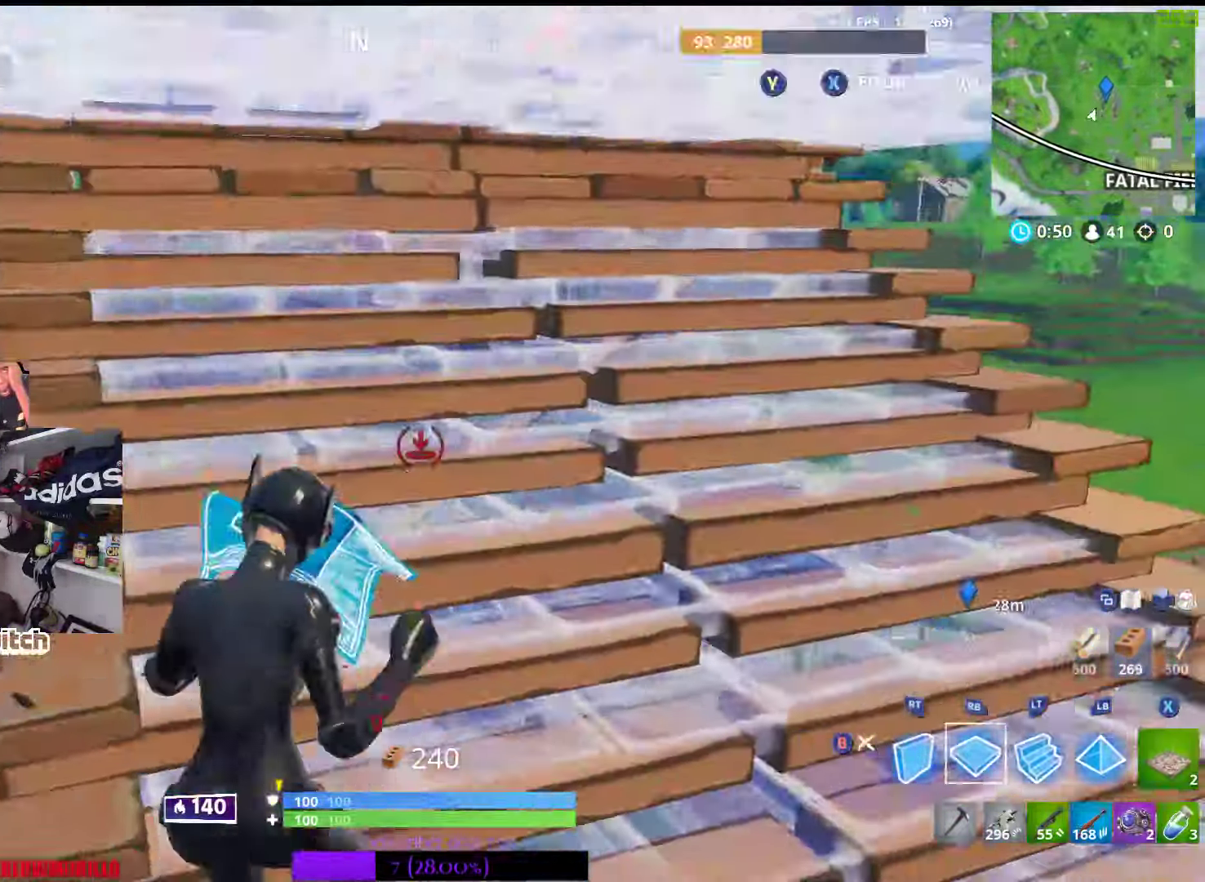
{"buttons": [], "left_stick": "right", "right_stick": "up-left", "events": [[100, "R1", "up"], [134, "right_stick", "up-right"], [184, "right_stick", "center"], [234, "B", "down"], [334, "B", "up"], [434, "right_stick", "up-left"], [484, "left_stick", "right"]]}
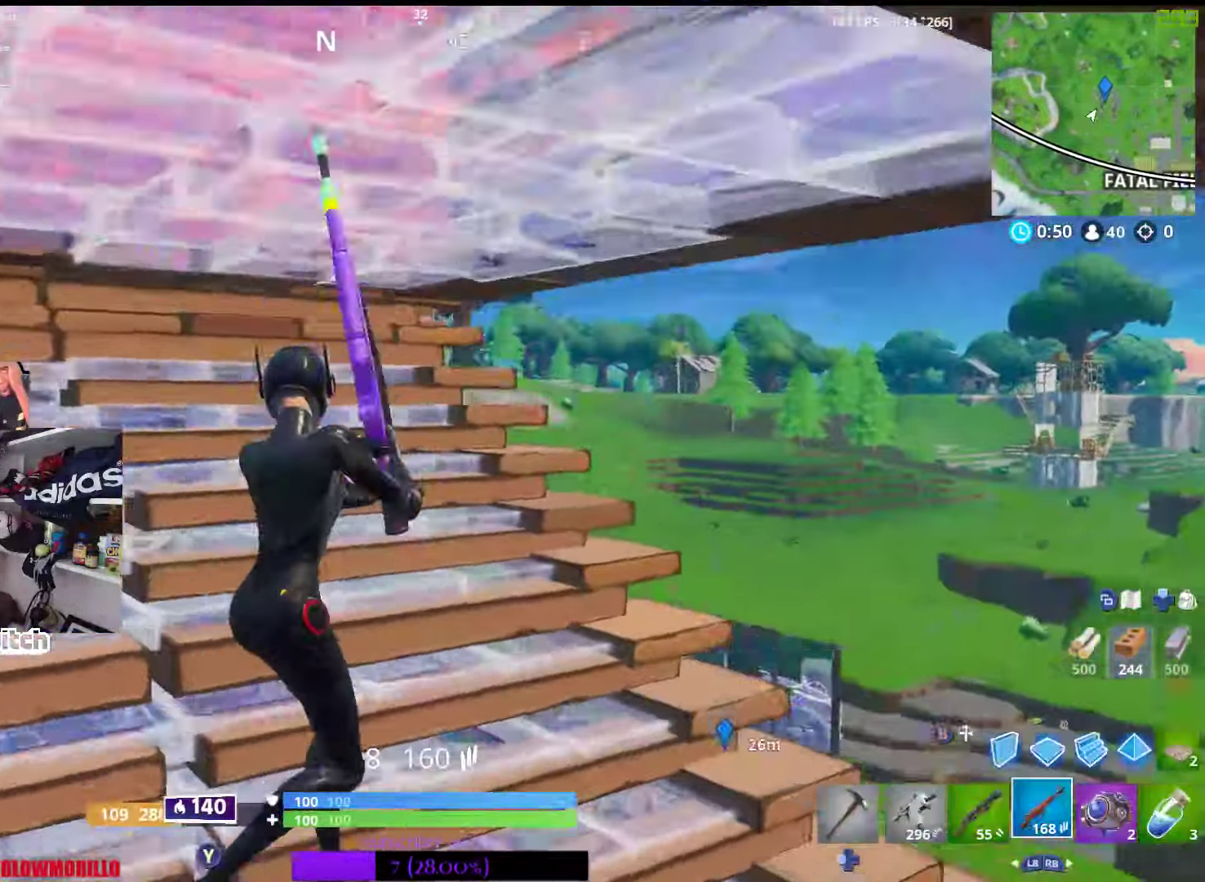
{"buttons": ["R1", "L3"], "left_stick": "left", "right_stick": "down-right", "events": [[34, "R1", "down"], [117, "left_stick", "down-left"], [134, "right_stick", "center"], [184, "R1", "up"], [184, "right_stick", "up-left"], [334, "L1", "down"], [350, "L3", "down"], [350, "left_stick", "left"], [367, "right_stick", "center"], [417, "L1", "up"], [417, "R1", "down"], [417, "right_stick", "down-right"]]}
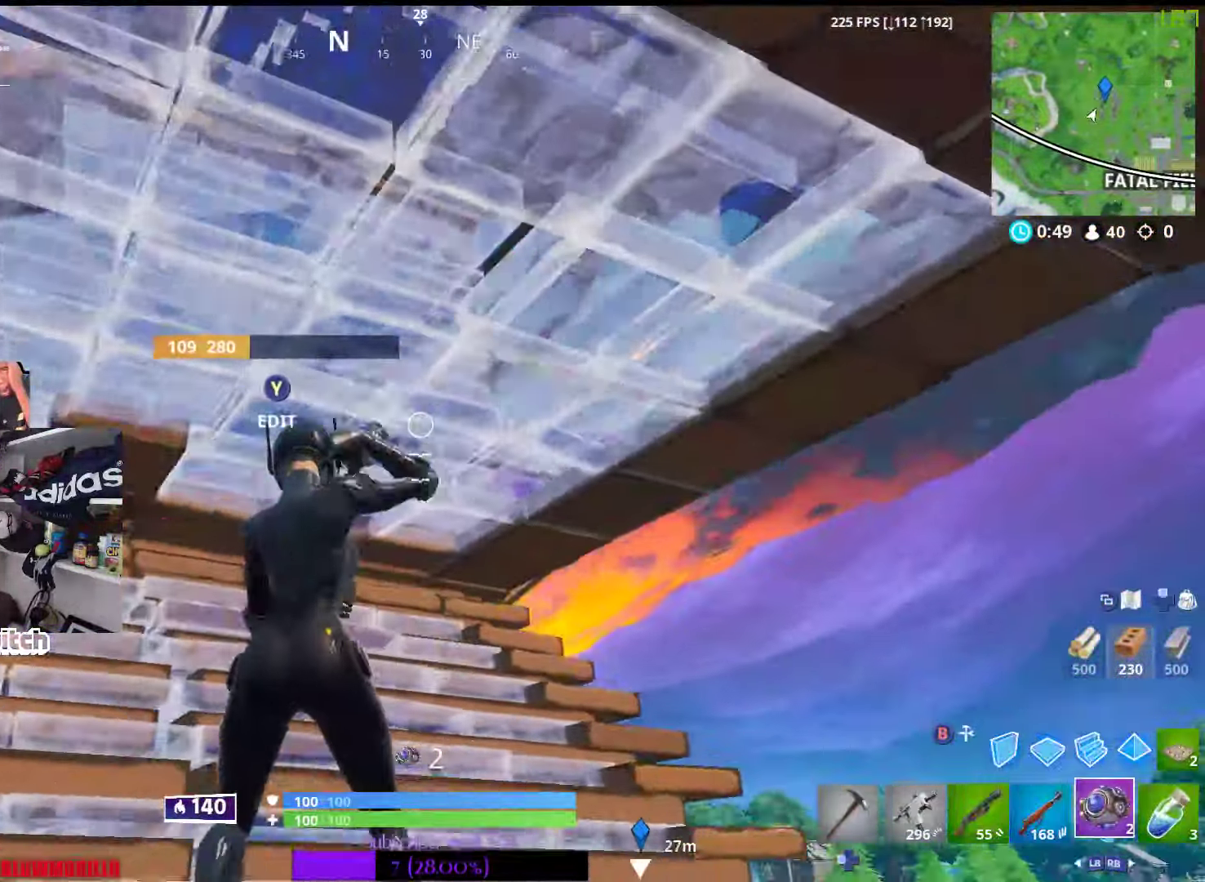
{"buttons": [], "left_stick": "right", "right_stick": "center", "events": [[17, "L3", "up"], [17, "R1", "up"], [17, "left_stick", "down-left"], [17, "right_stick", "center"], [100, "R1", "down"], [200, "L1", "down"], [200, "R1", "up"], [284, "left_stick", "right"], [317, "L1", "up"], [384, "L1", "down"], [484, "L1", "up"]]}
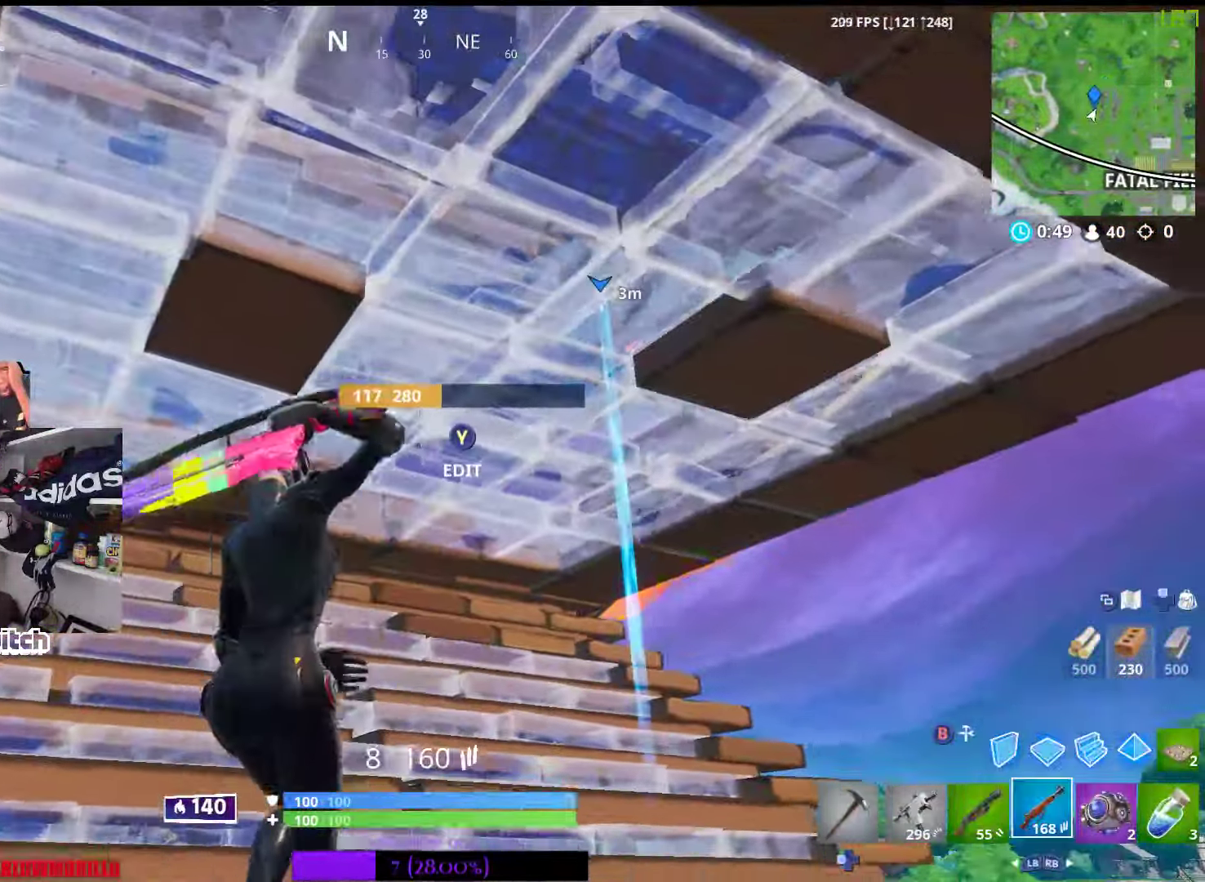
{"buttons": [], "left_stick": "left", "right_stick": "center", "events": [[84, "L1", "down"], [184, "L1", "up"], [184, "left_stick", "left"], [234, "Y", "down"], [367, "Y", "up"]]}
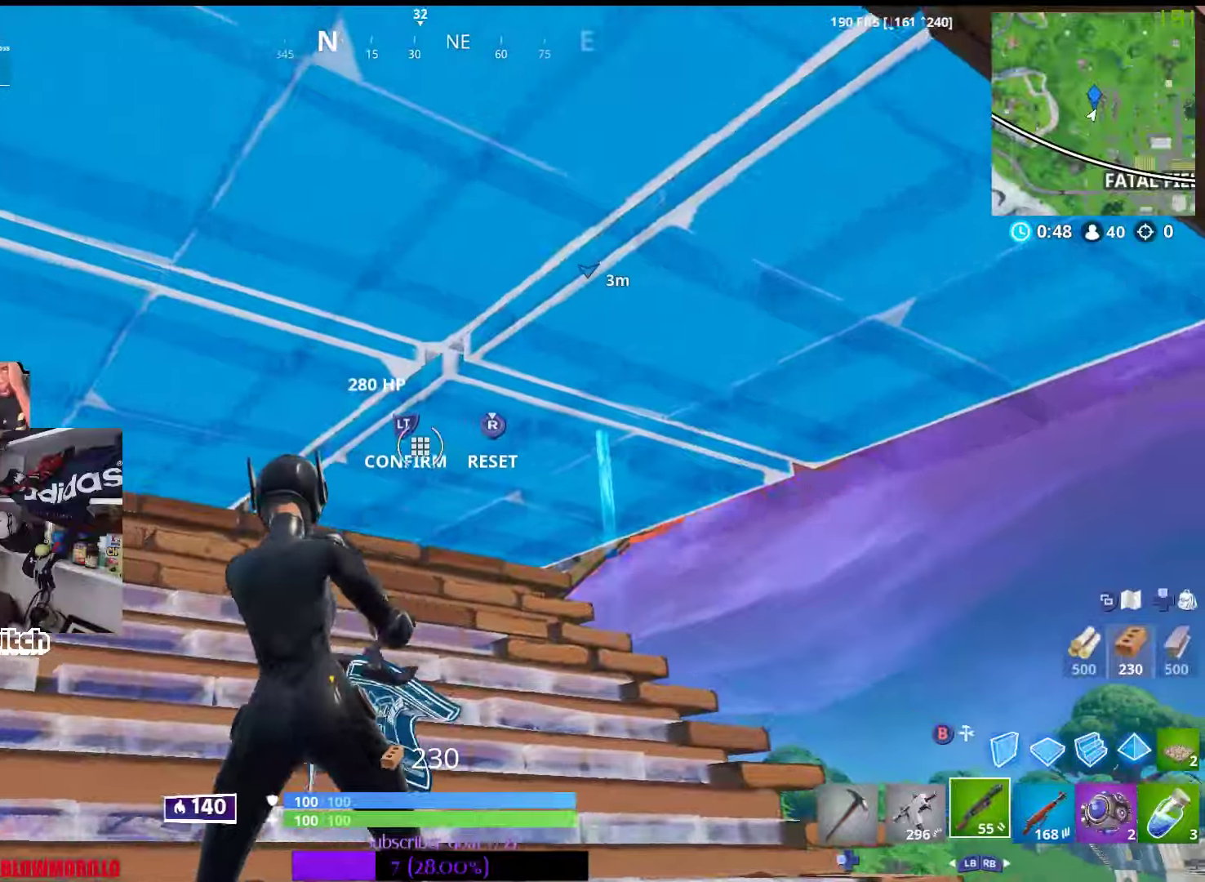
{"buttons": ["B", "L2"], "left_stick": "up", "right_stick": "center", "events": [[133, "R2", "down"], [133, "right_stick", "up-left"], [183, "left_stick", "up-left"], [250, "L2", "down"], [250, "R2", "up"], [250, "right_stick", "center"], [383, "L2", "up"], [416, "B", "down"], [466, "L2", "down"], [466, "left_stick", "up"]]}
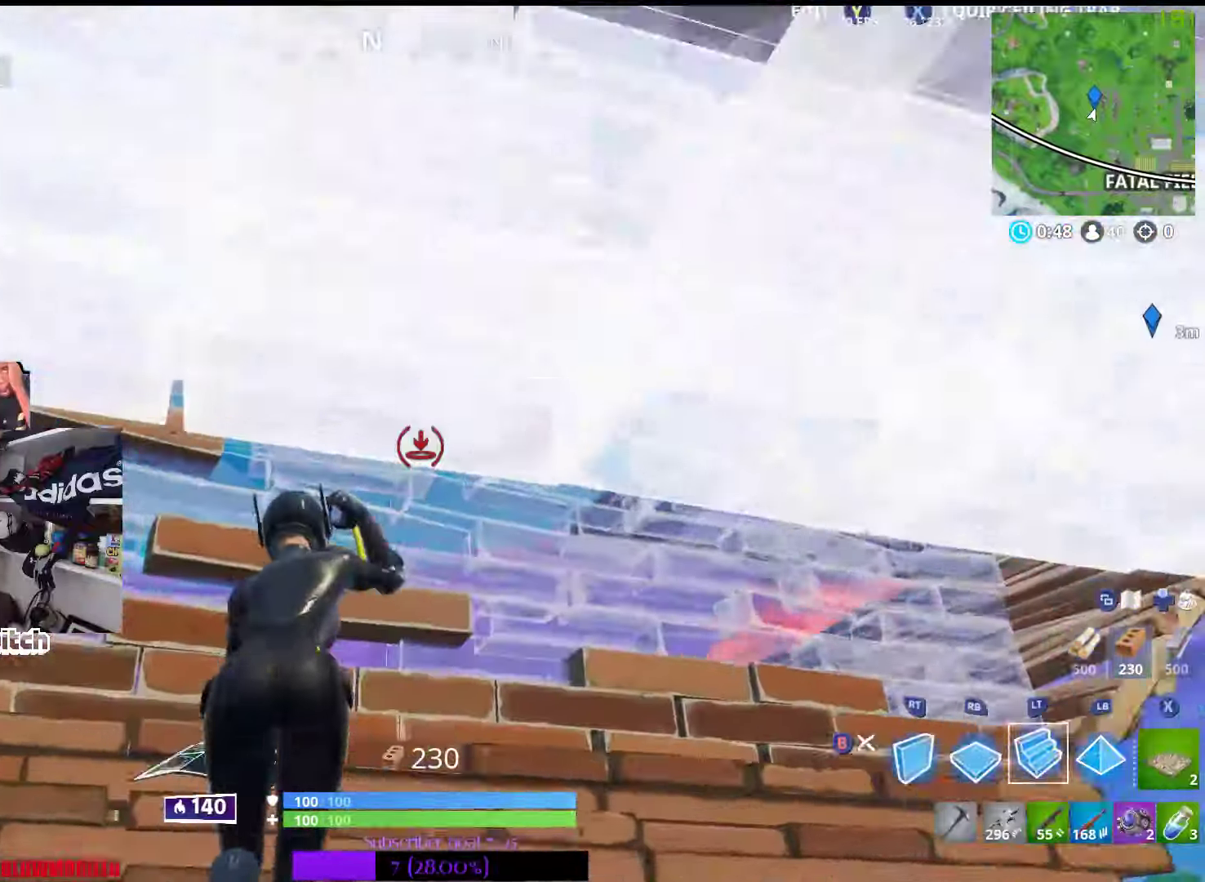
{"buttons": ["L2"], "left_stick": "up-right", "right_stick": "center", "events": [[33, "B", "up"], [116, "L2", "up"], [150, "left_stick", "up-right"], [166, "right_stick", "right"], [366, "L2", "down"], [383, "right_stick", "center"]]}
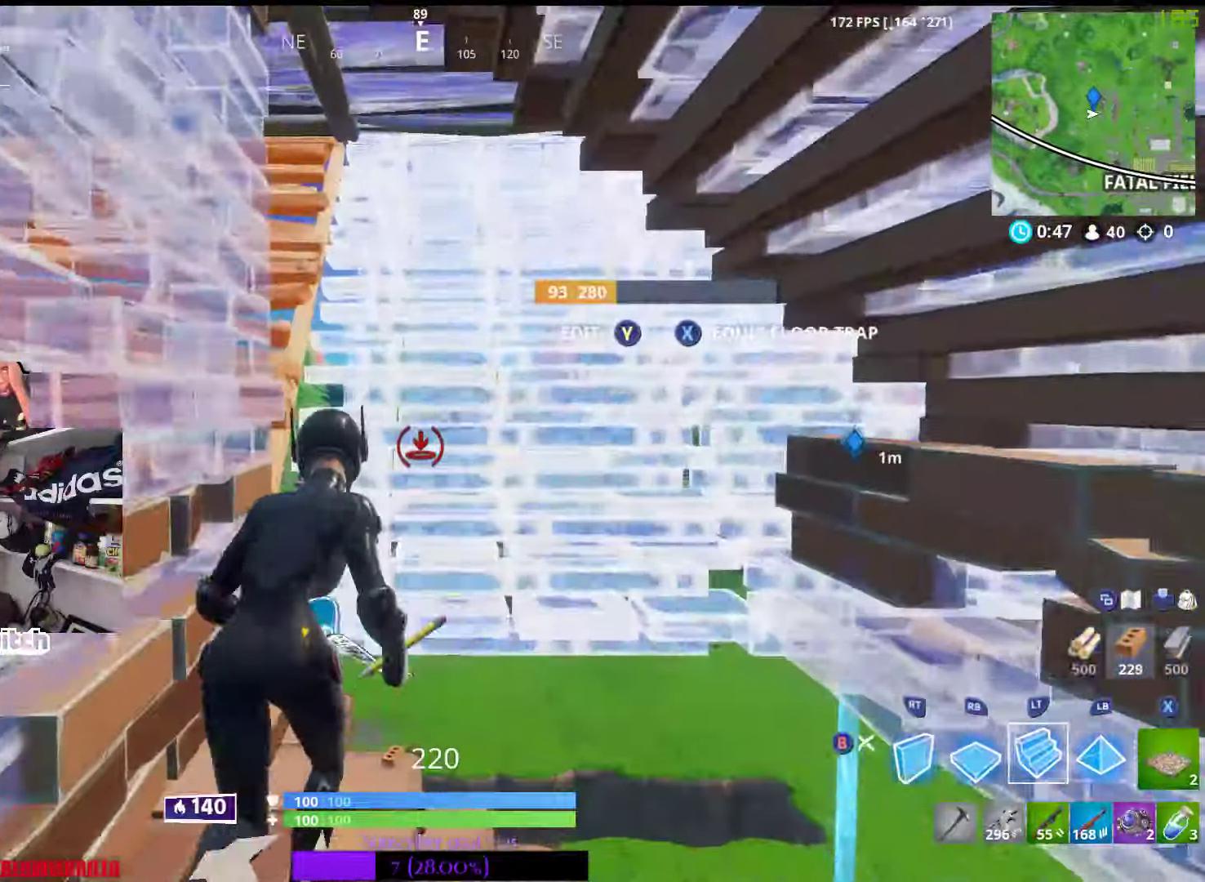
{"buttons": ["A"], "left_stick": "up-right", "right_stick": "center", "events": [[233, "L2", "up"], [233, "R1", "down"], [233, "right_stick", "down"], [300, "right_stick", "center"], [383, "R1", "up"], [433, "A", "down"]]}
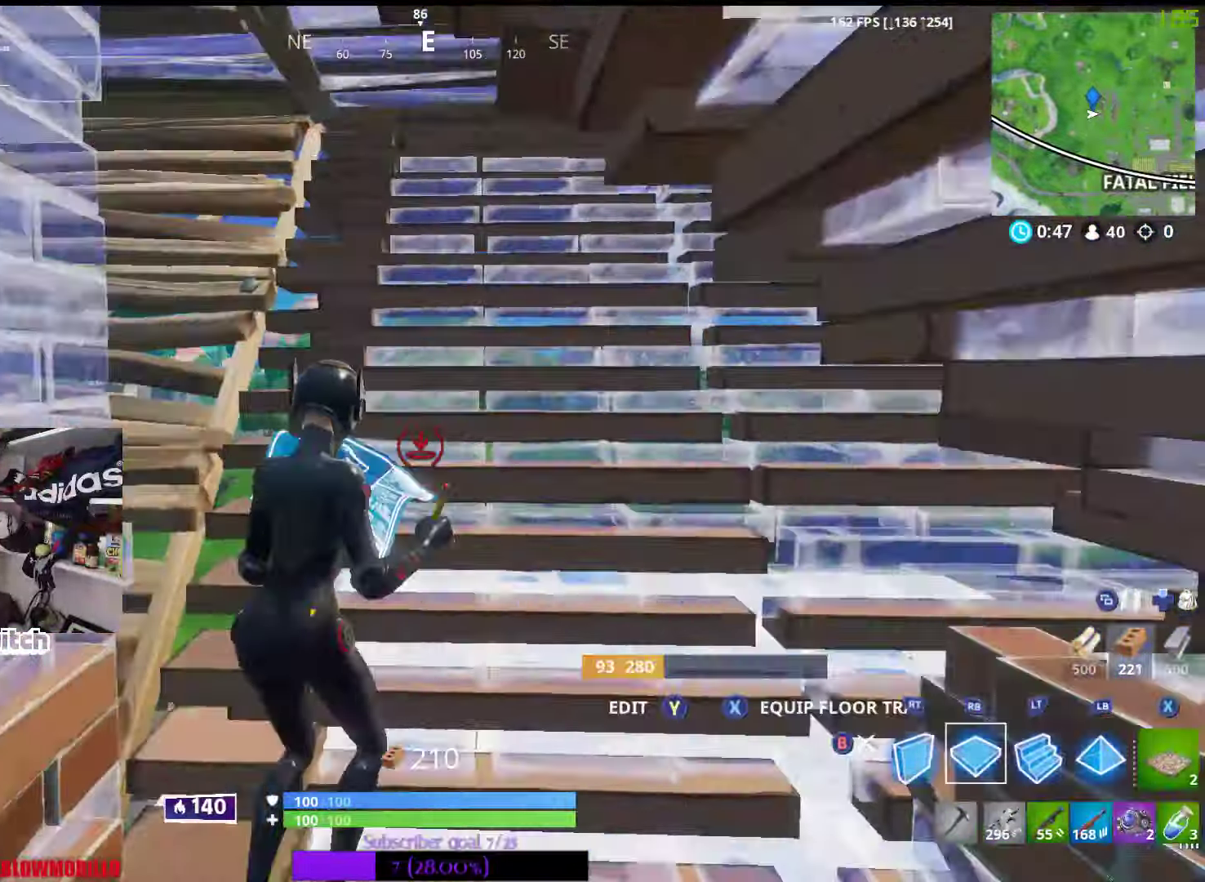
{"buttons": ["B"], "left_stick": "up-left", "right_stick": "center", "events": [[33, "left_stick", "up-left"], [50, "A", "up"], [500, "B", "down"]]}
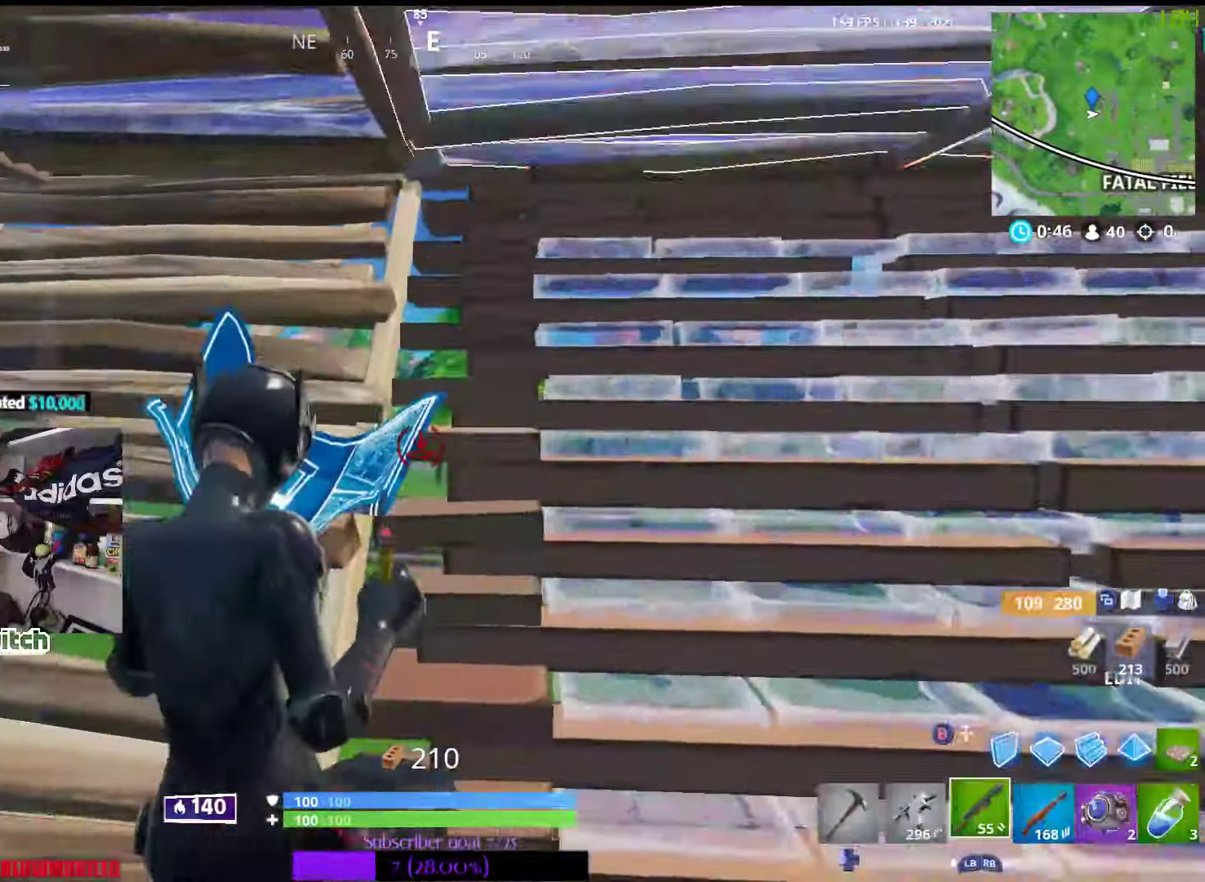
{"buttons": [], "left_stick": "up-left", "right_stick": "center", "events": [[83, "B", "up"], [200, "right_stick", "up-left"], [366, "right_stick", "center"]]}
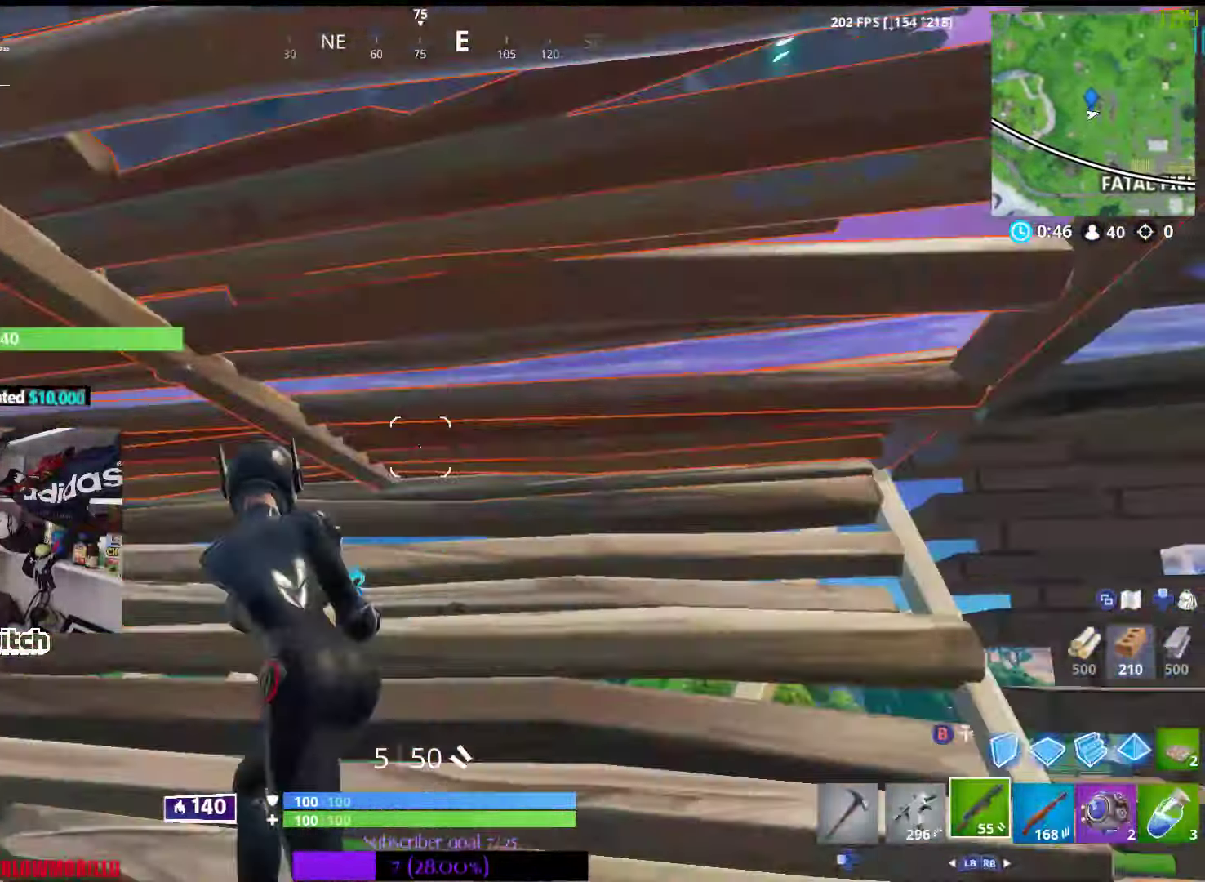
{"buttons": [], "left_stick": "up", "right_stick": "up-right", "events": [[66, "right_stick", "down-left"], [83, "left_stick", "left"], [366, "left_stick", "up"], [500, "right_stick", "up-right"]]}
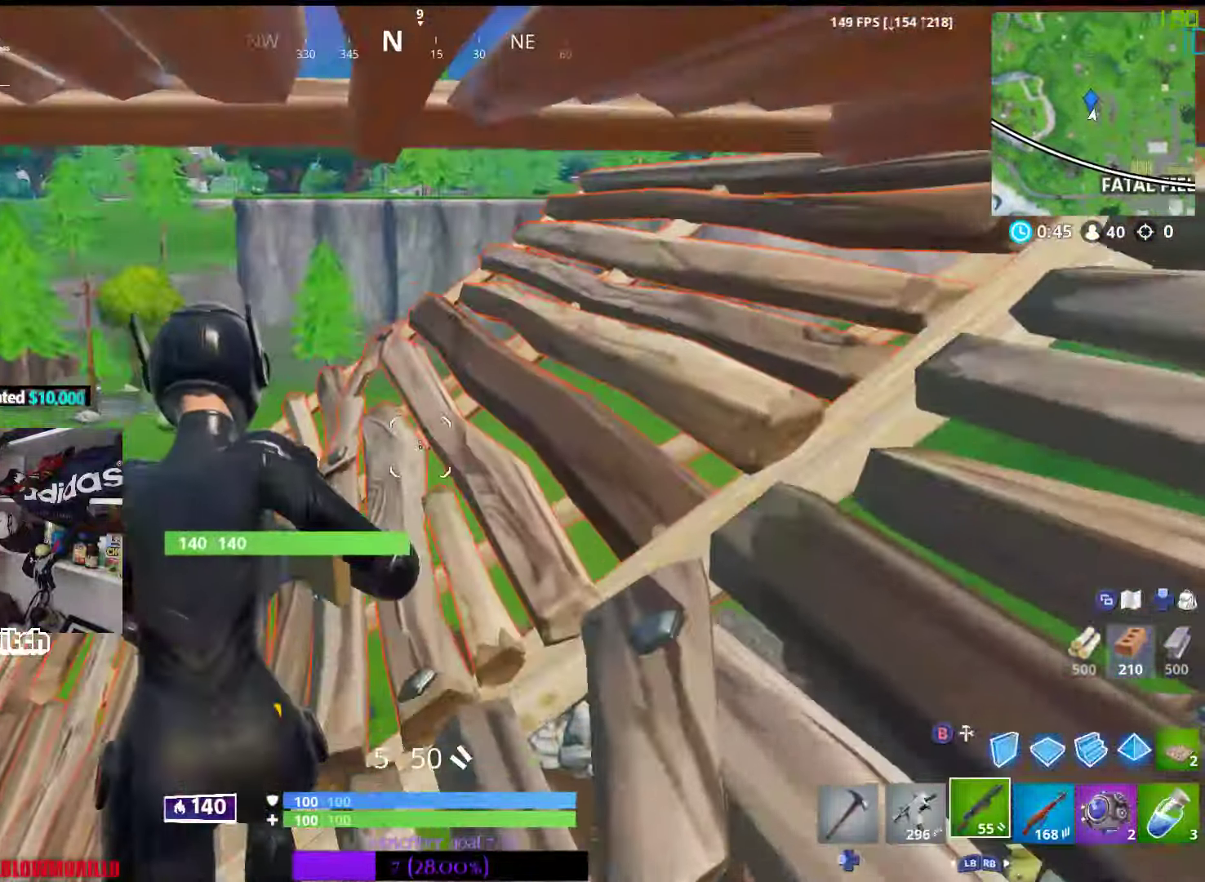
{"buttons": [], "left_stick": "up-left", "right_stick": "right", "events": [[116, "left_stick", "up-left"], [216, "right_stick", "right"]]}